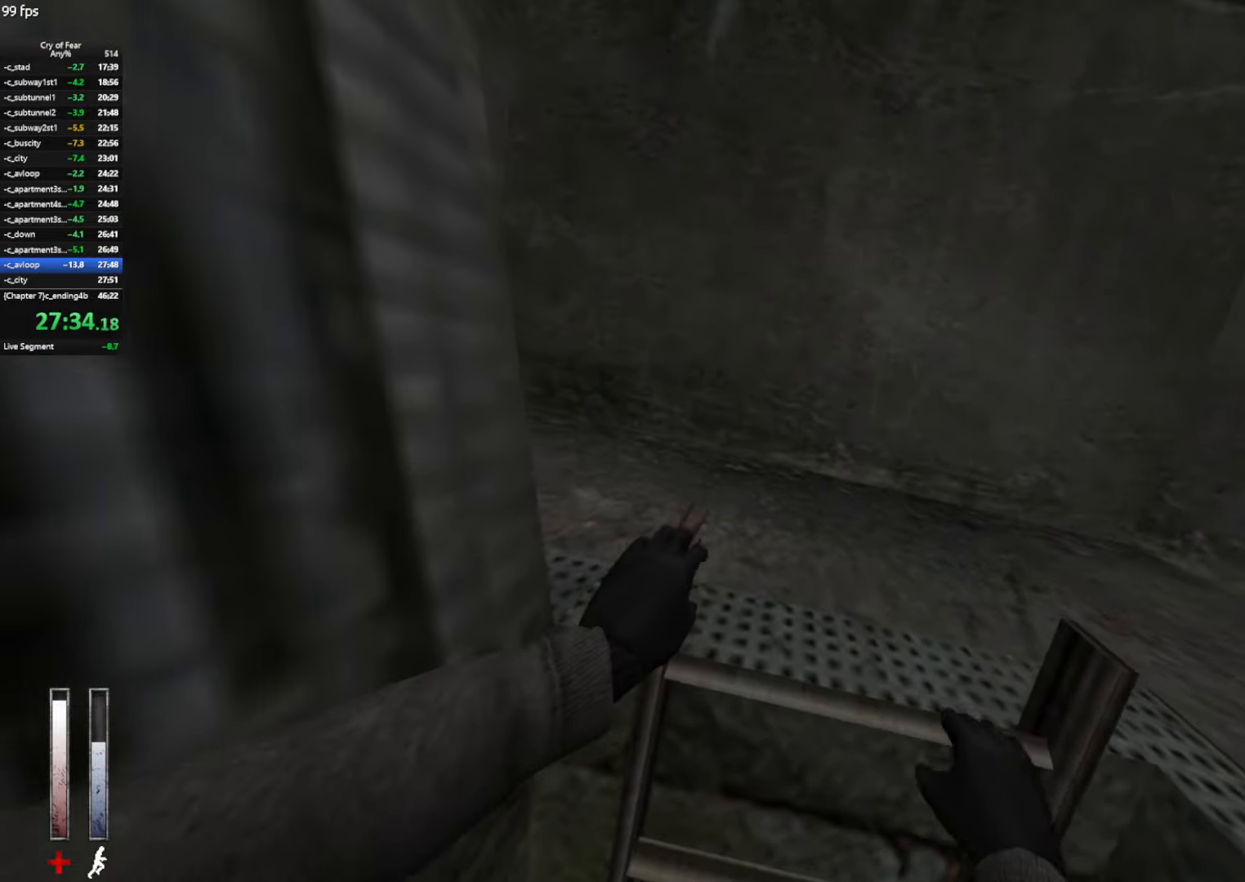
Gameplay with keyboard and mouse; each line is a JSON object with the keys and mouse buttons held at the frame after it. "events" lists presses ("down") and releases ("up") of "a", "alt", "c", "ctrl", "d", "e", "q", "s", "shift", "space", "tab", "w", "x", "z", "mouse_left", "mouse_middle", "mouse_right", "mouse_mb4", "mouse_wheel_up" and "mouse_wheel_down" between this image and that frame as [ms after this image, input, new state], when the widget could be followed in between. "mouse_left", "mouse_middle", "mouse_right", "mouse_mb4", "mouse_wheel_up", "mouse_wheel_down" = the "left", "middle", "right", "mb4", "wheel_up", "wheel_down" buttons of the "mouse" list. No other keys are recorded. Not read: mouse_move.
{"keys": ["w"], "mouse": [], "events": []}
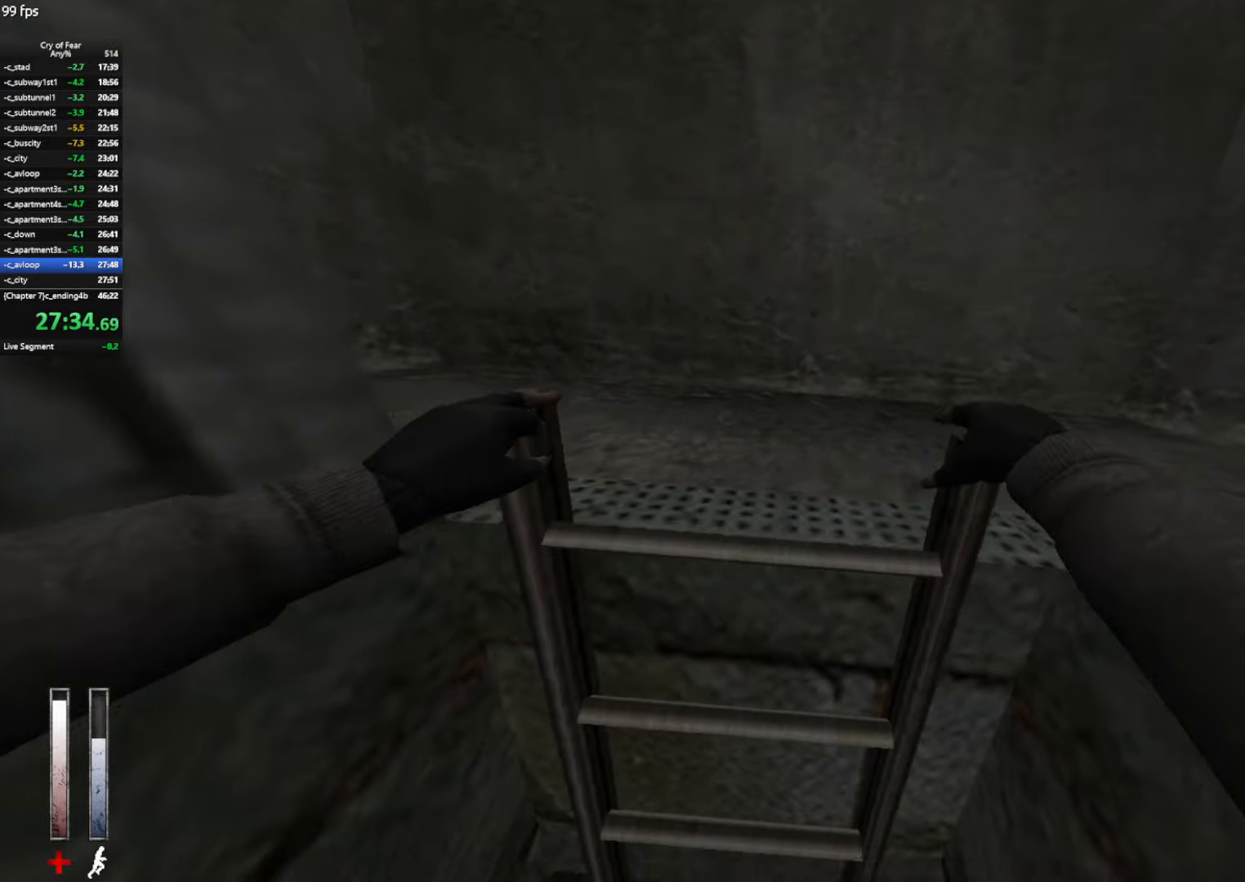
{"keys": ["s"], "mouse": [], "events": [[366, "s", "down"], [416, "w", "up"]]}
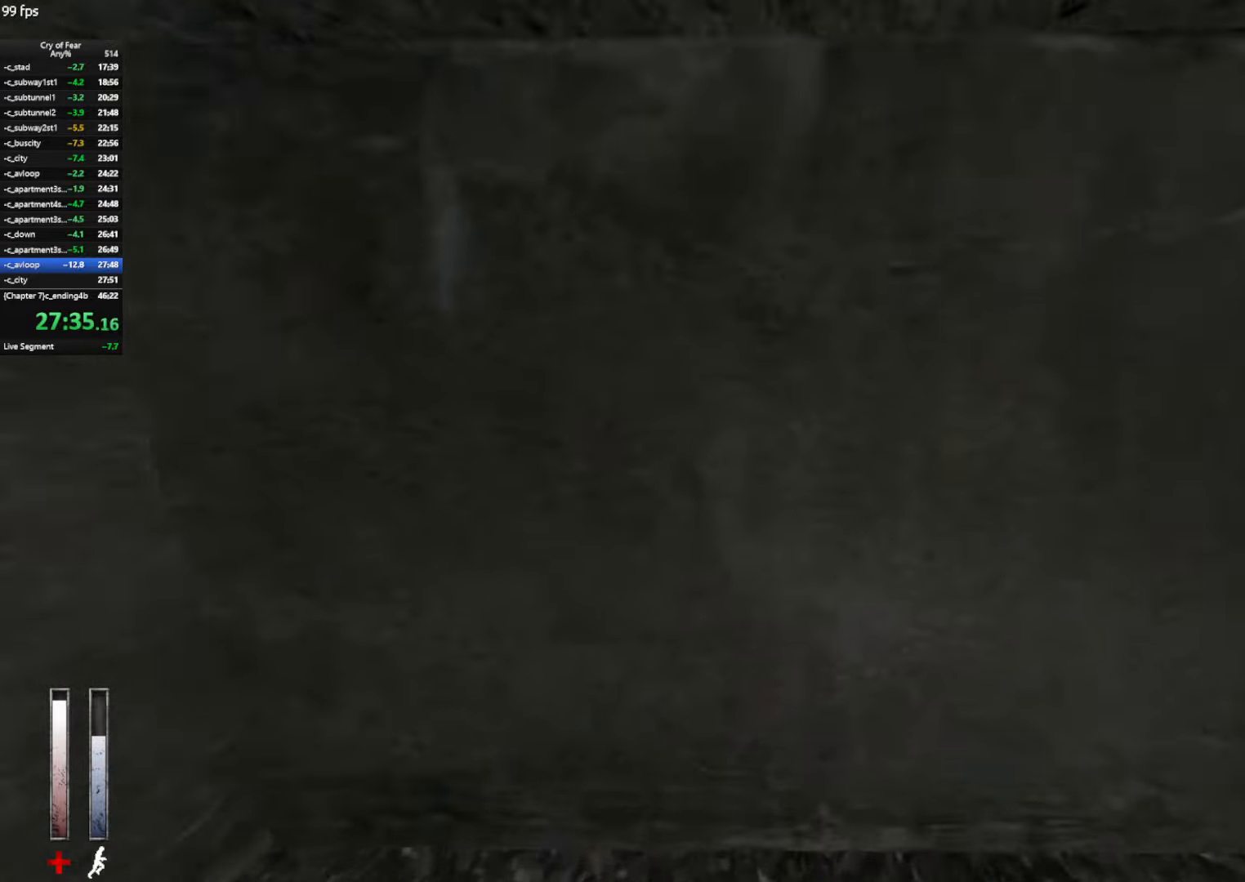
{"keys": ["d", "w"], "mouse": [], "events": [[300, "d", "down"], [333, "s", "up"], [433, "w", "down"]]}
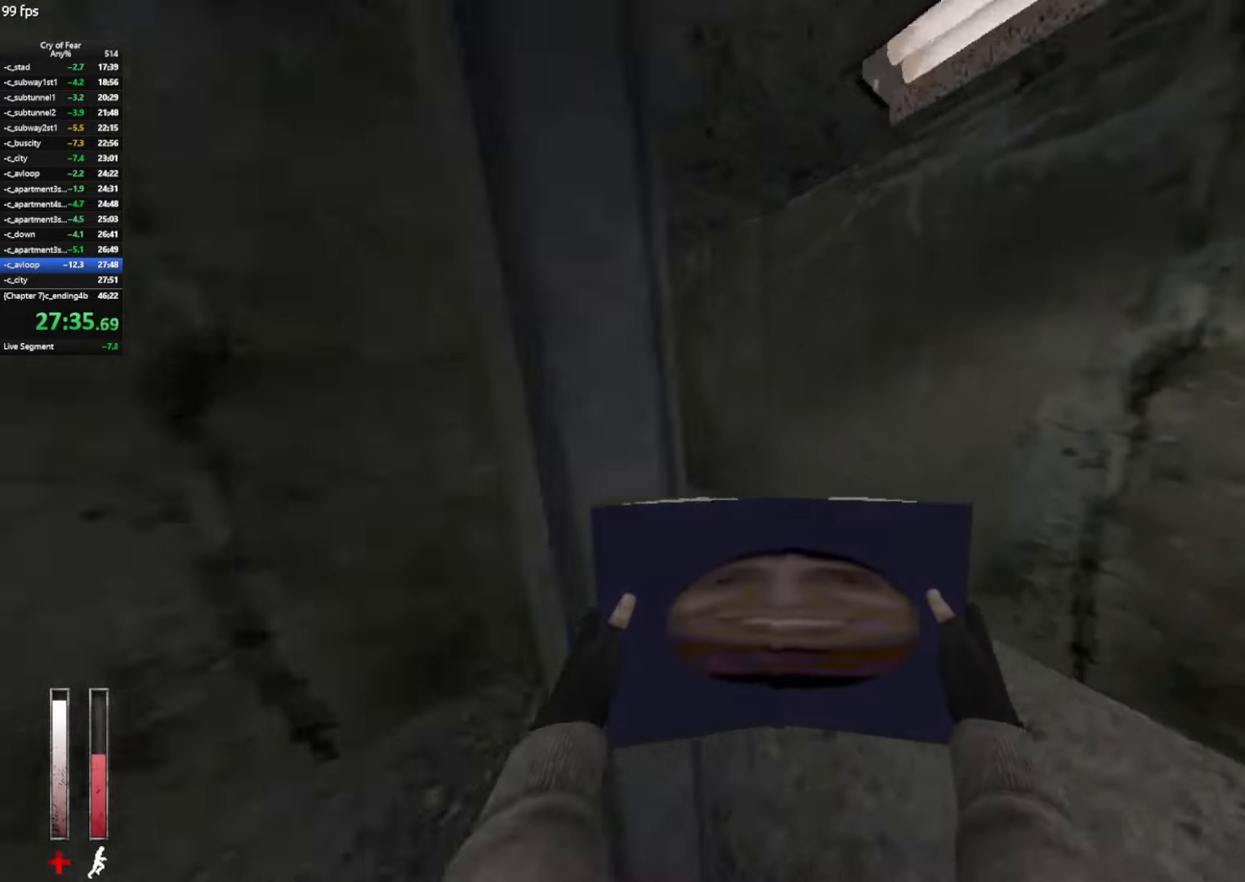
{"keys": ["w"], "mouse": ["mb4"], "events": [[83, "d", "up"], [116, "mouse_mb4", "down"]]}
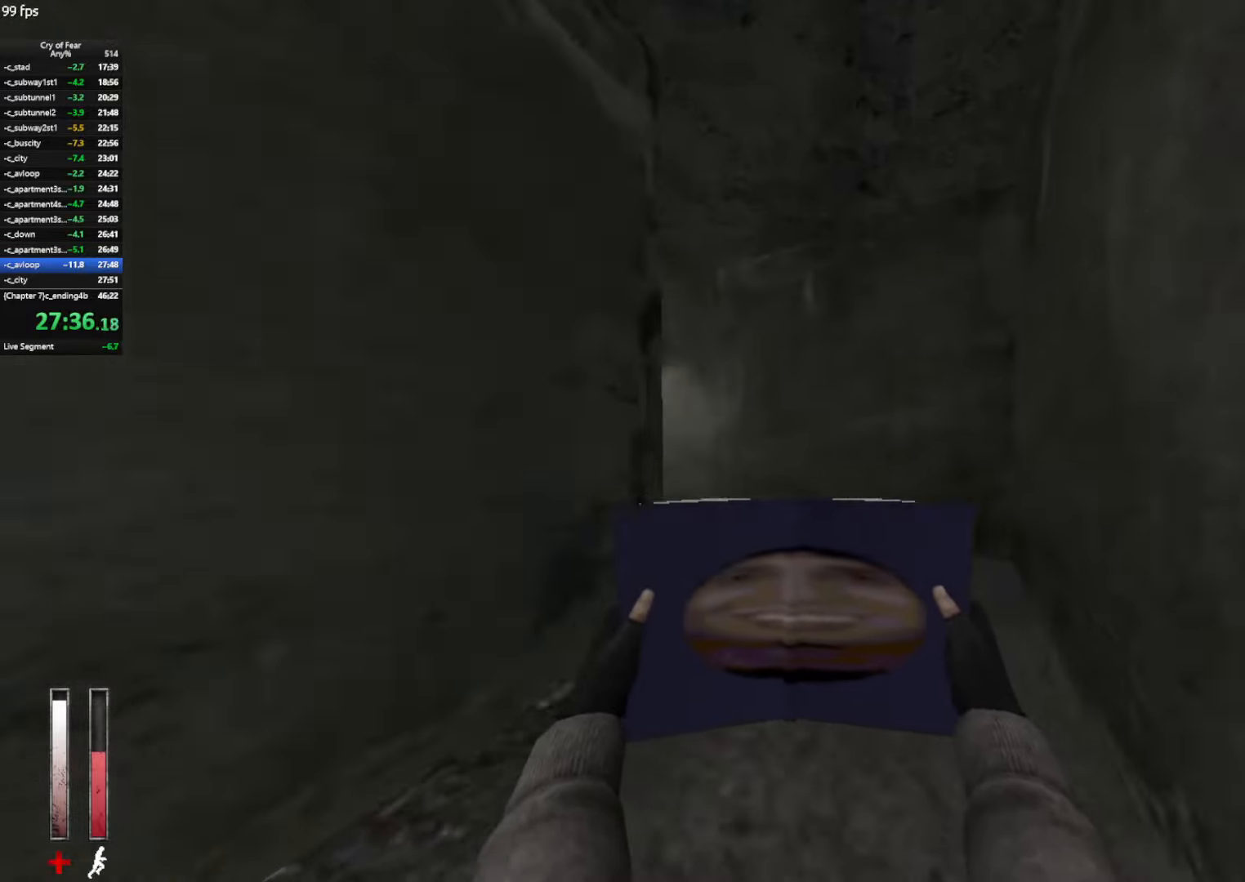
{"keys": ["ctrl", "d", "space", "w"], "mouse": [], "events": [[133, "mouse_mb4", "up"], [416, "d", "down"], [416, "space", "down"], [466, "ctrl", "down"]]}
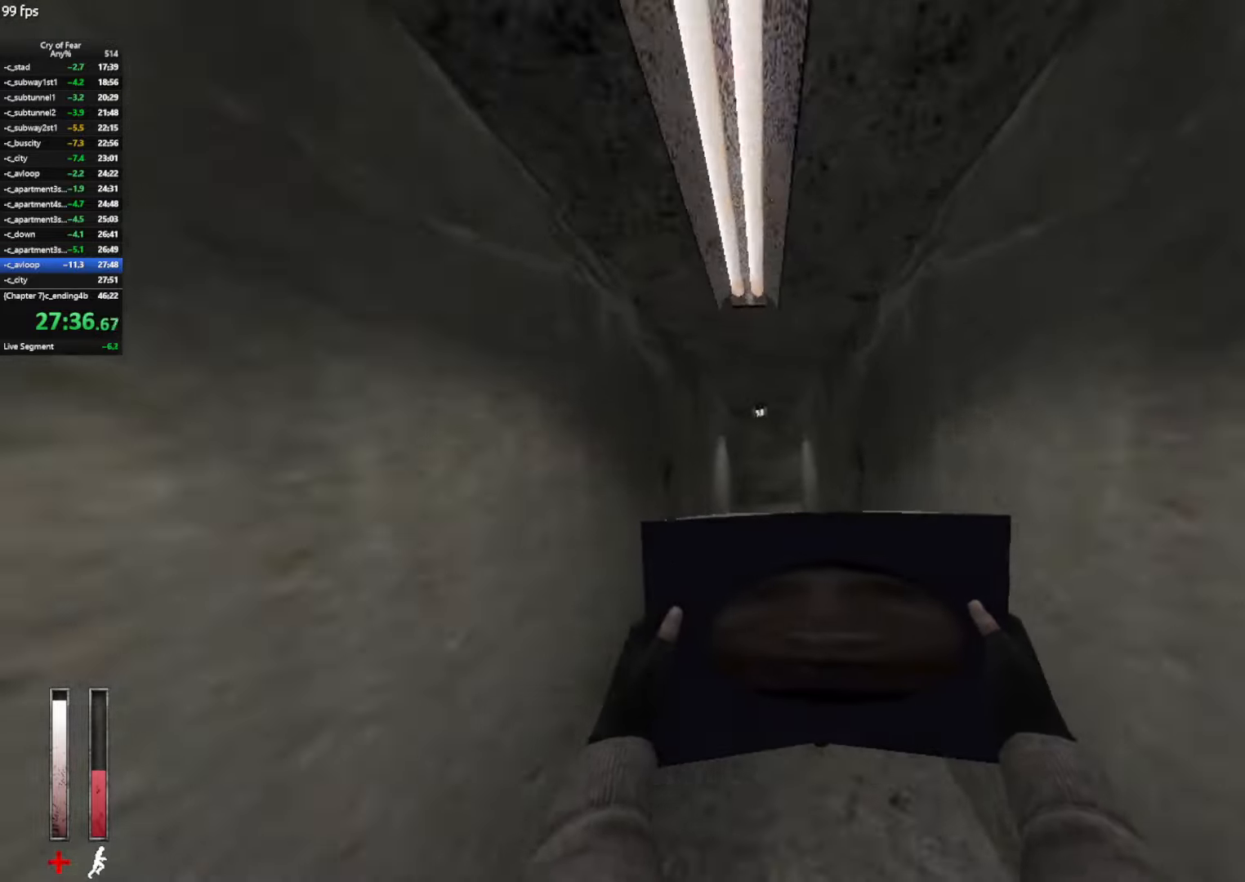
{"keys": ["d"], "mouse": [], "events": [[16, "a", "down"], [16, "d", "up"], [16, "space", "up"], [66, "w", "up"], [383, "d", "down"], [433, "a", "up"], [433, "ctrl", "up"]]}
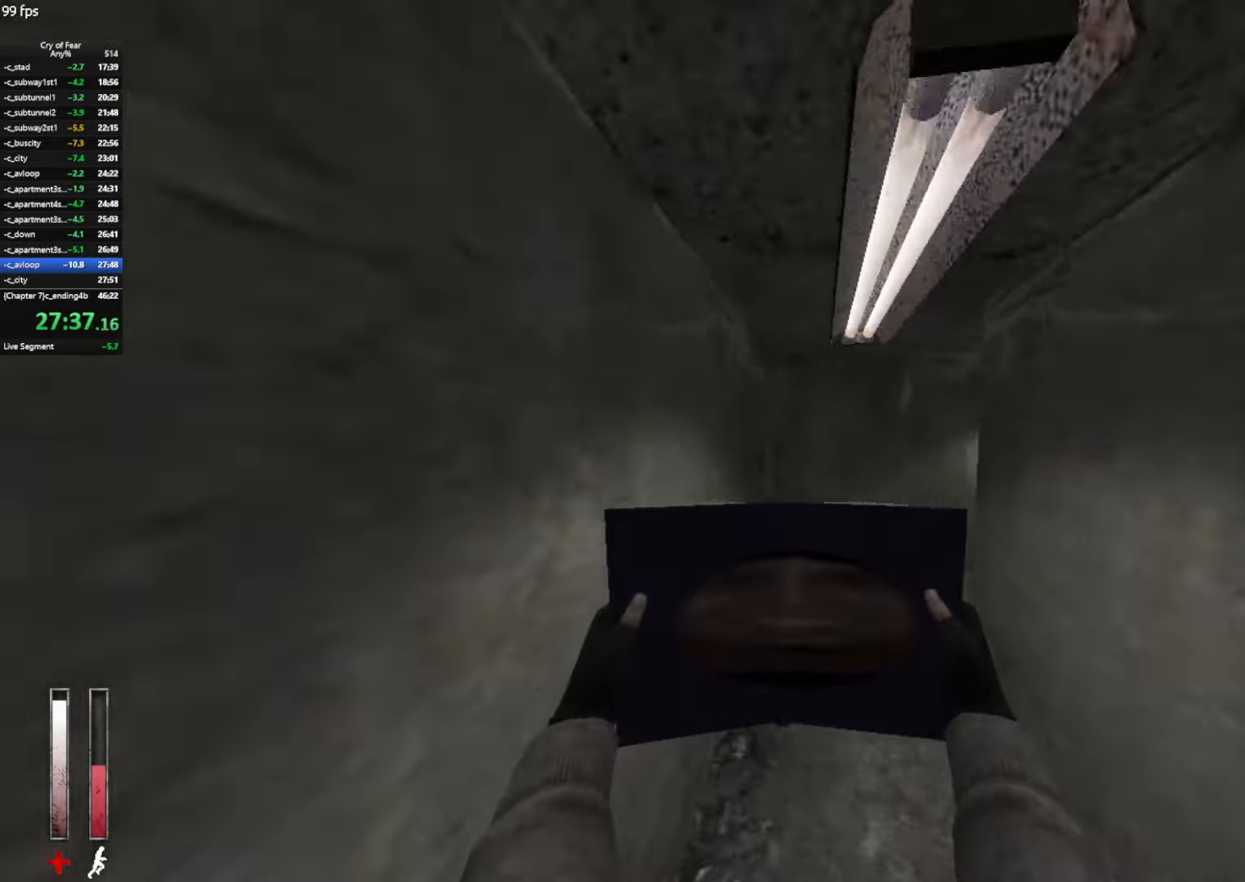
{"keys": ["ctrl", "d"], "mouse": [], "events": [[33, "mouse_wheel_up", "down"], [216, "mouse_wheel_up", "up"], [500, "ctrl", "down"]]}
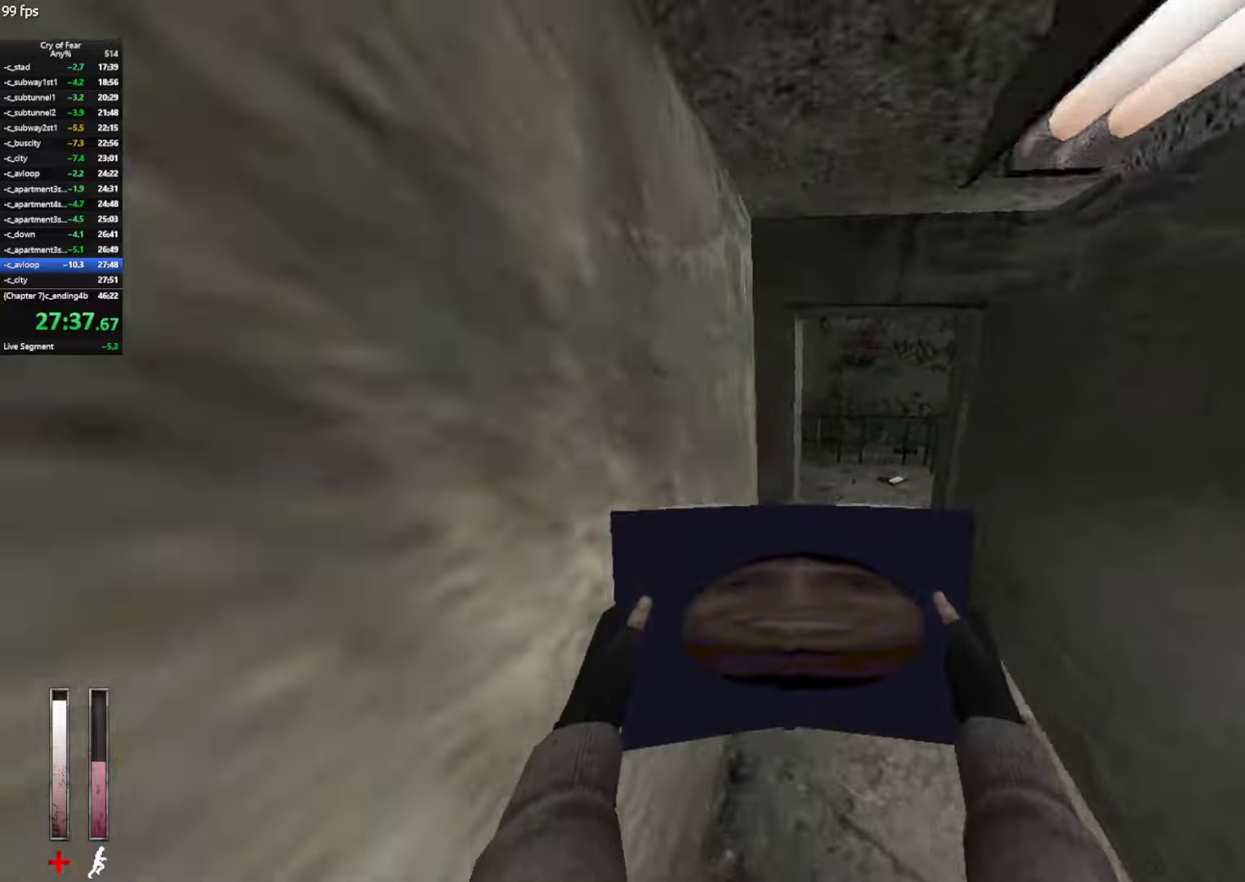
{"keys": ["d", "w"], "mouse": [], "events": [[233, "ctrl", "up"], [233, "w", "down"], [283, "d", "up"], [367, "d", "down"]]}
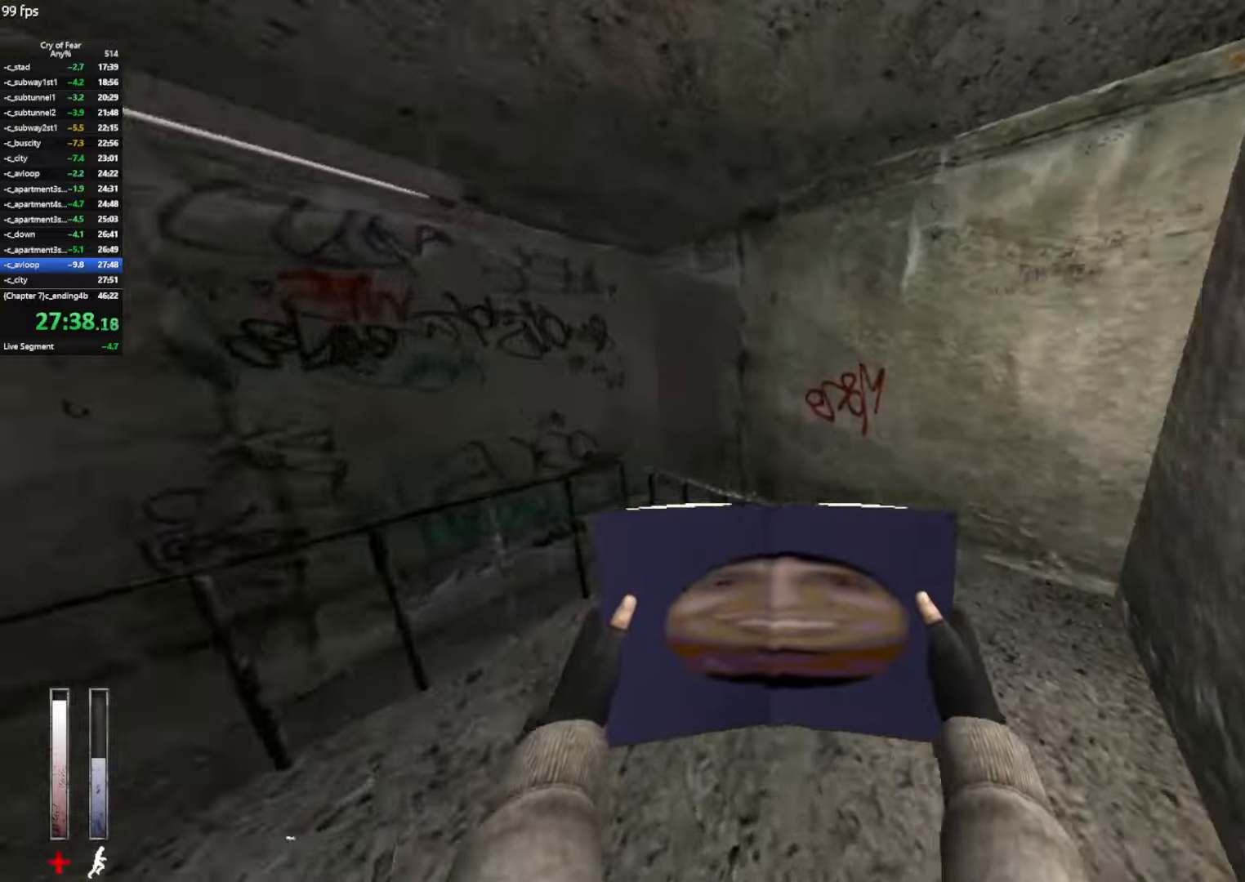
{"keys": ["a", "w"], "mouse": [], "events": [[150, "d", "up"], [200, "a", "down"]]}
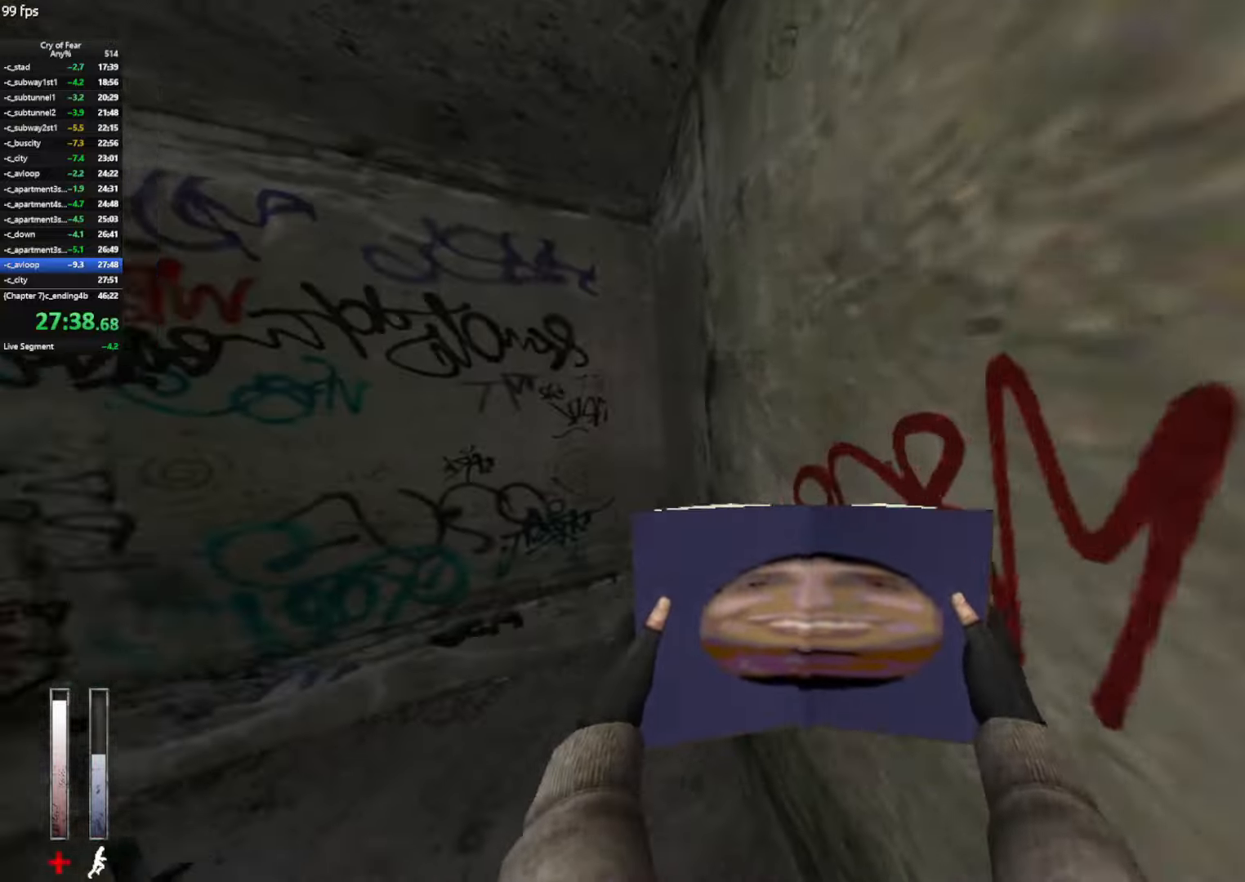
{"keys": ["shift", "w"], "mouse": [], "events": [[167, "a", "up"], [400, "shift", "down"]]}
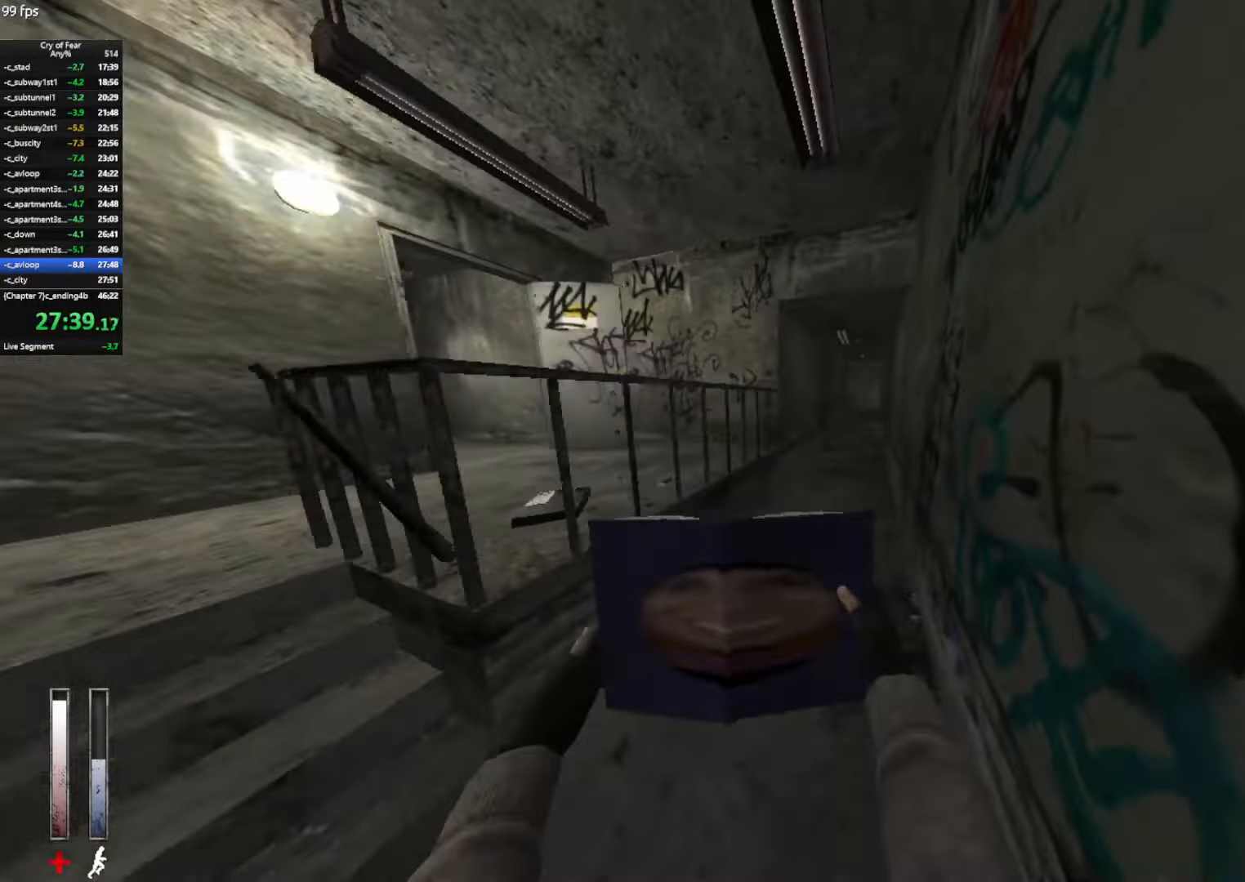
{"keys": ["ctrl", "d"], "mouse": [], "events": [[133, "shift", "up"], [283, "d", "down"], [283, "space", "down"], [333, "ctrl", "down"], [417, "w", "up"], [467, "space", "up"]]}
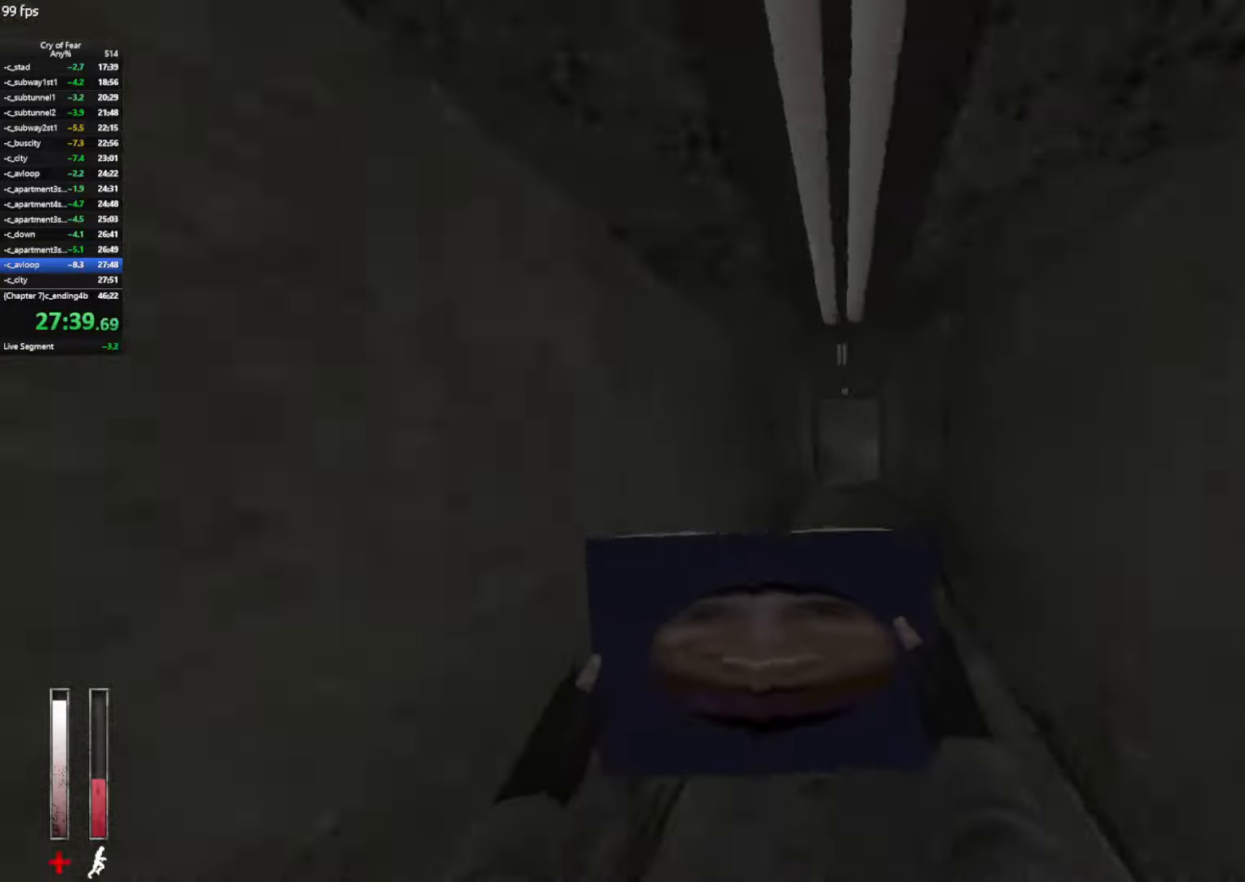
{"keys": ["ctrl", "d"], "mouse": ["wheel_up"], "events": [[250, "a", "down"], [350, "a", "up"], [350, "mouse_wheel_up", "down"]]}
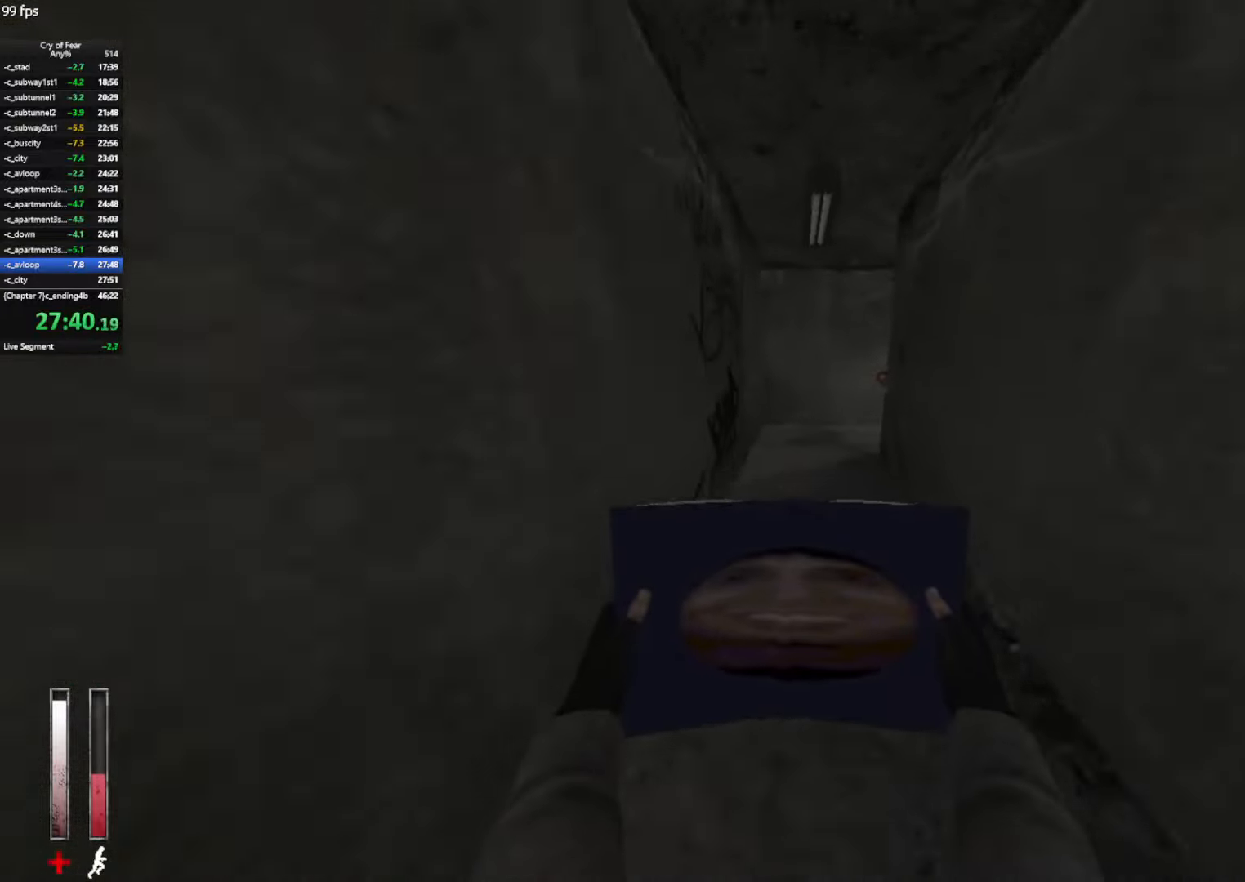
{"keys": ["d", "w"], "mouse": [], "events": [[33, "mouse_wheel_up", "up"], [267, "ctrl", "up"], [450, "w", "down"]]}
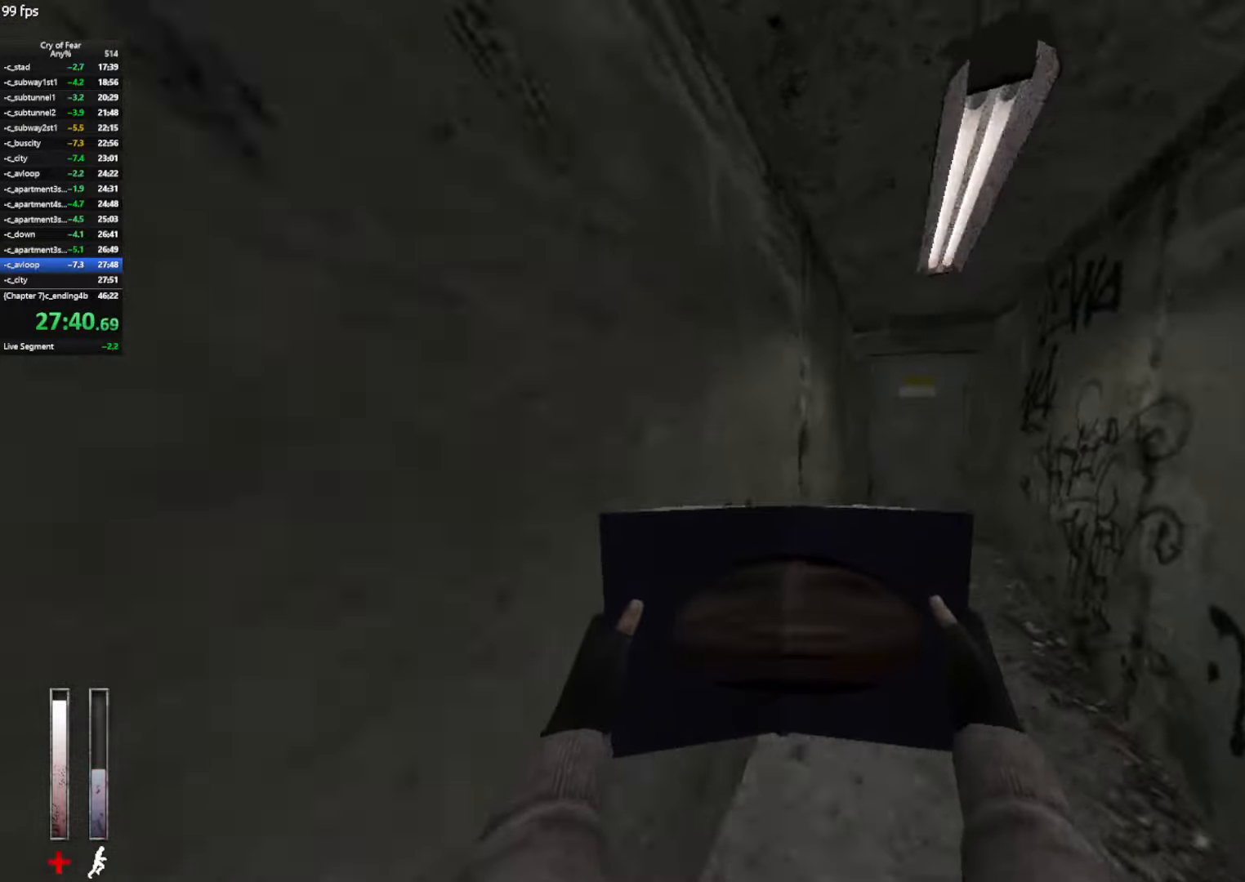
{"keys": ["w"], "mouse": ["mb4"], "events": [[50, "d", "up"], [50, "mouse_mb4", "down"], [383, "e", "down"], [417, "e", "up"]]}
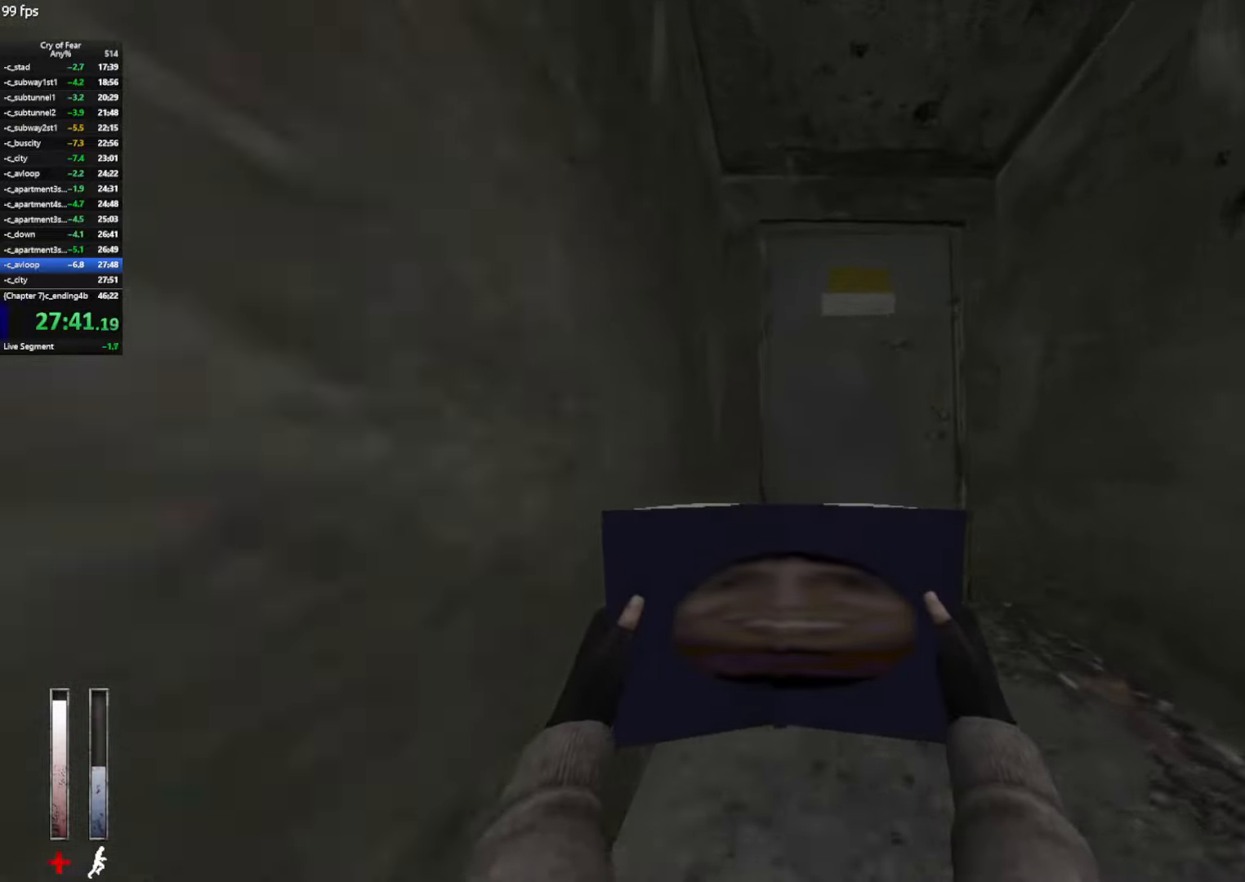
{"keys": [], "mouse": [], "events": [[17, "e", "down"], [67, "e", "up"], [117, "e", "down"], [200, "e", "up"], [250, "e", "down"], [350, "e", "up"], [350, "w", "up"], [383, "mouse_mb4", "up"]]}
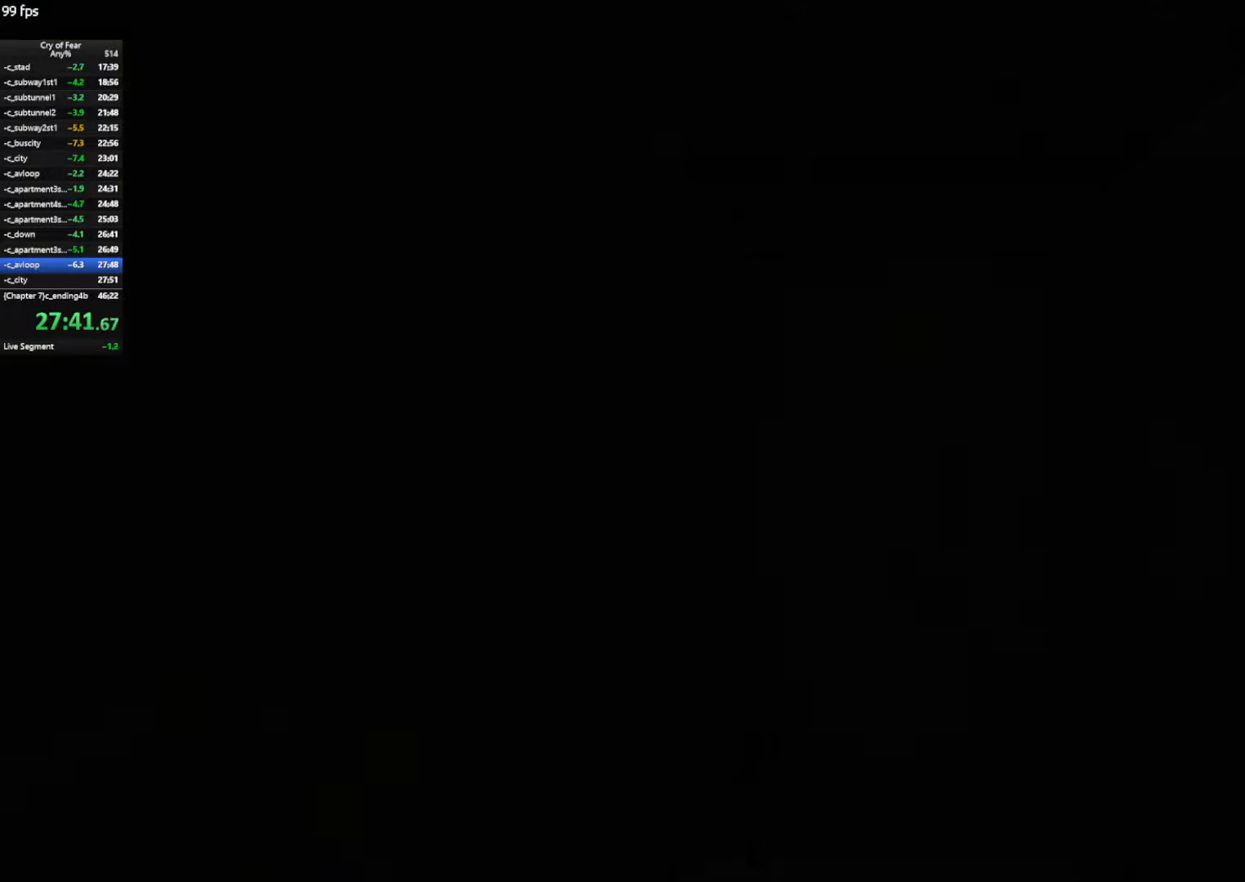
{"keys": [], "mouse": [], "events": []}
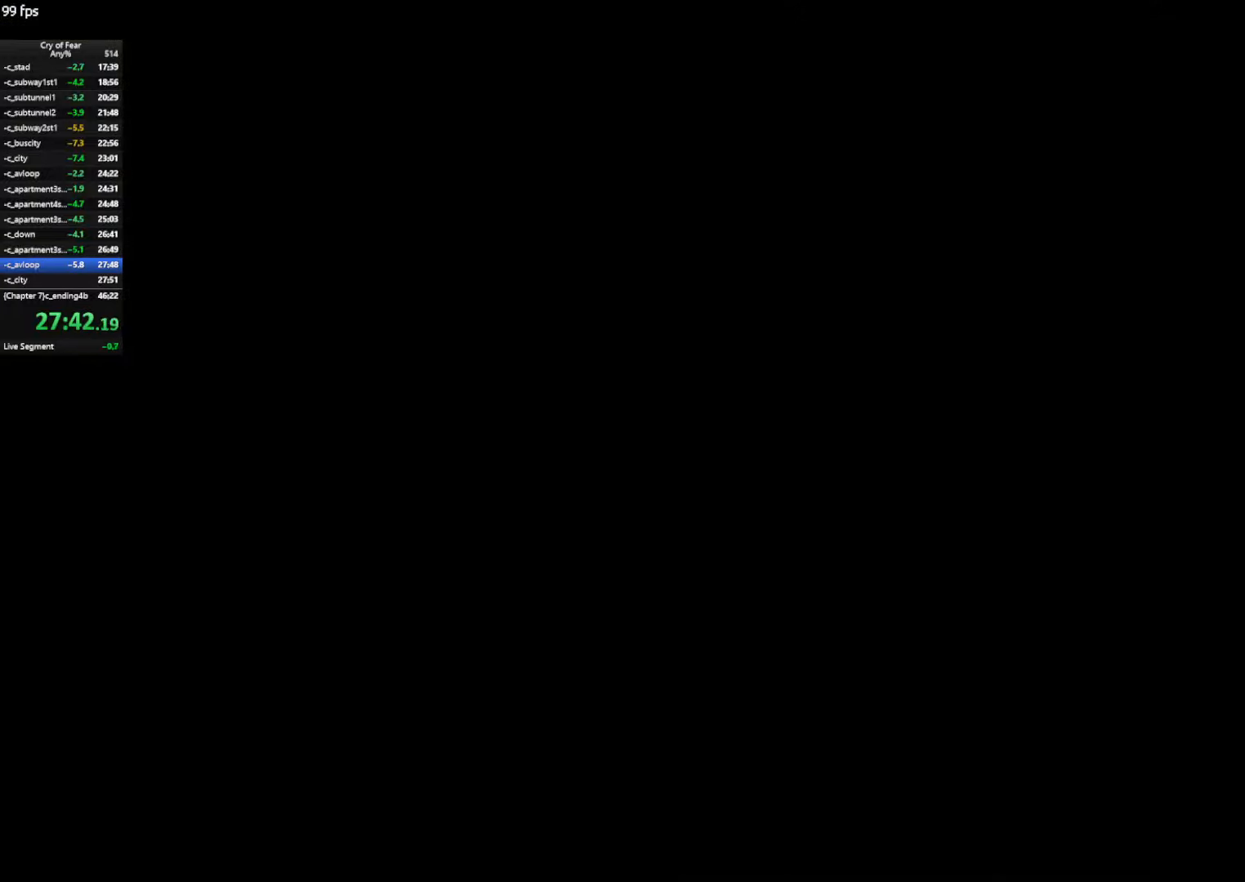
{"keys": [], "mouse": [], "events": []}
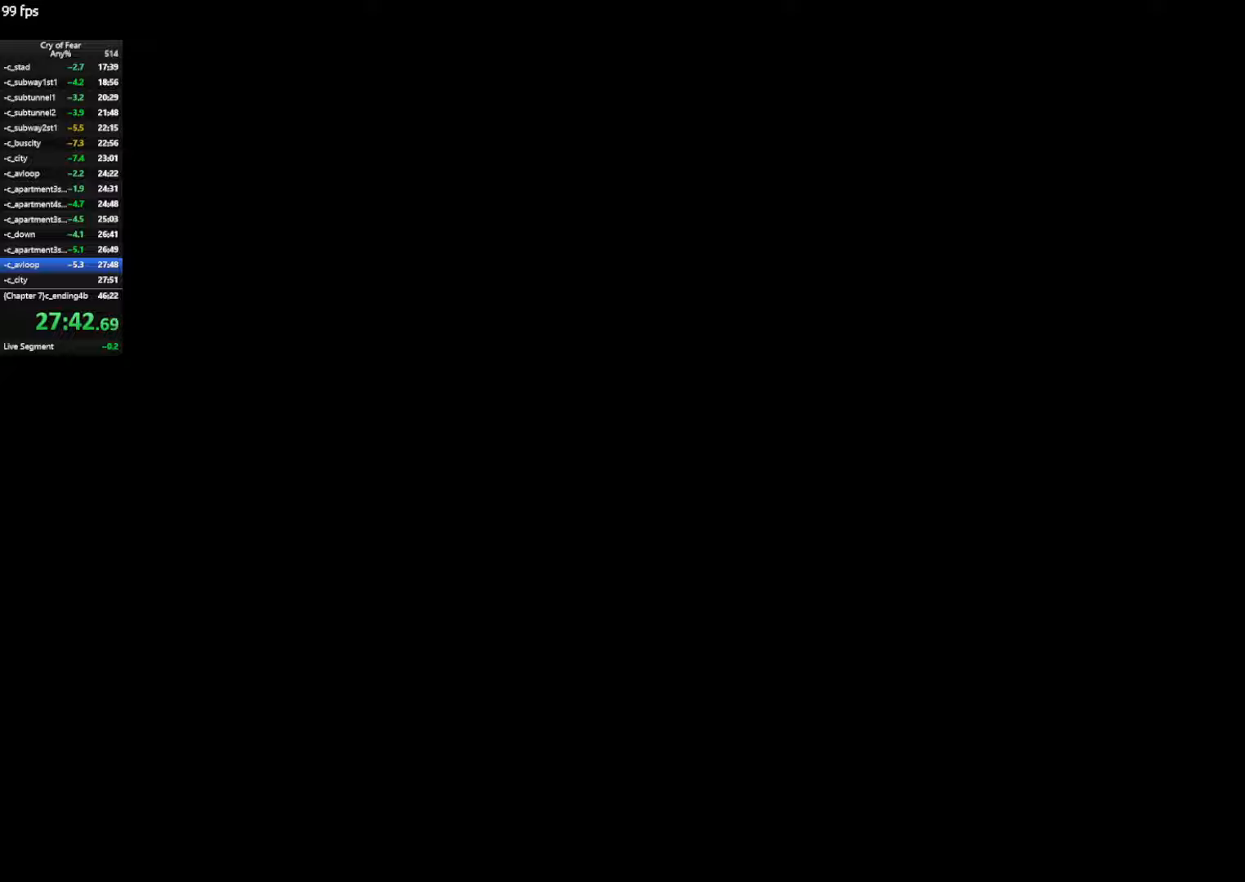
{"keys": ["a", "w"], "mouse": [], "events": [[200, "w", "down"], [434, "a", "down"]]}
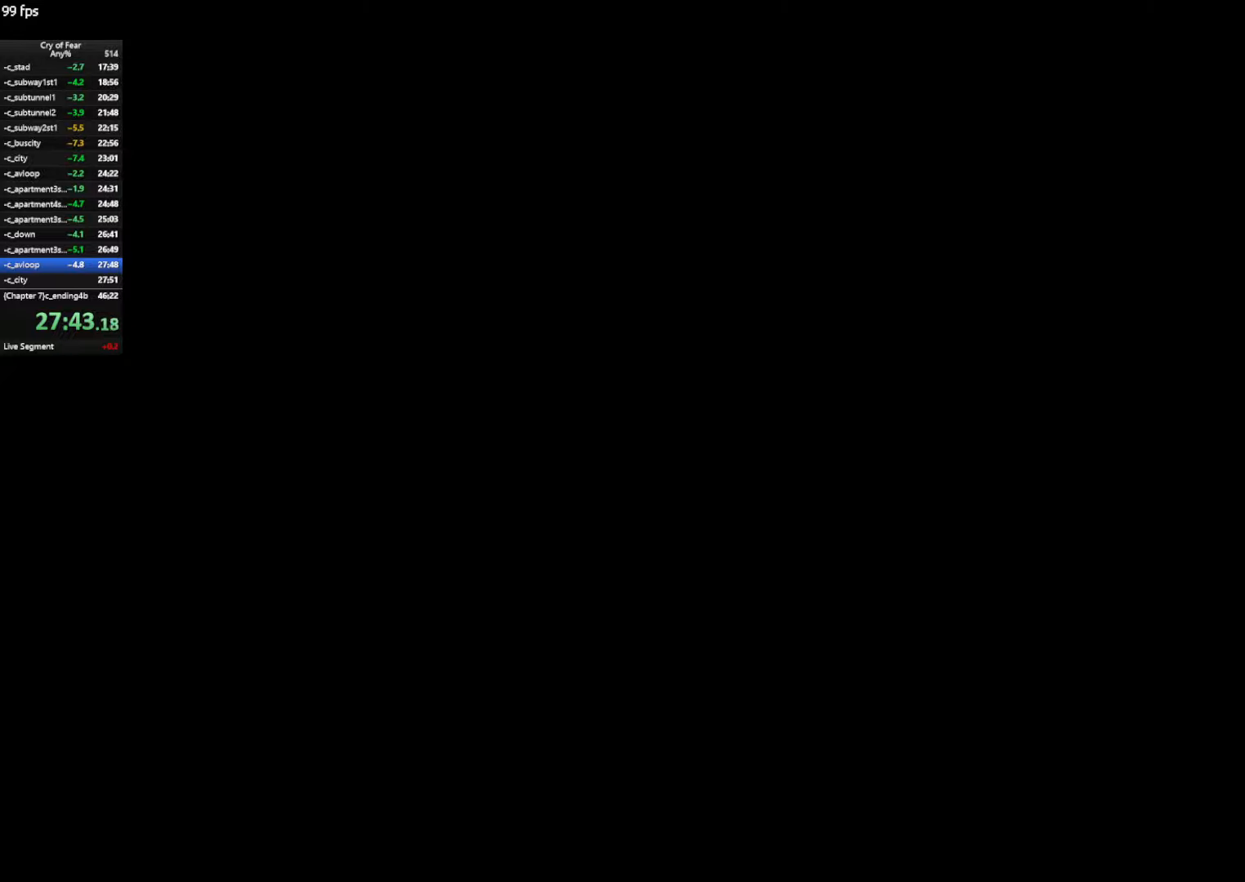
{"keys": ["a", "w"], "mouse": [], "events": []}
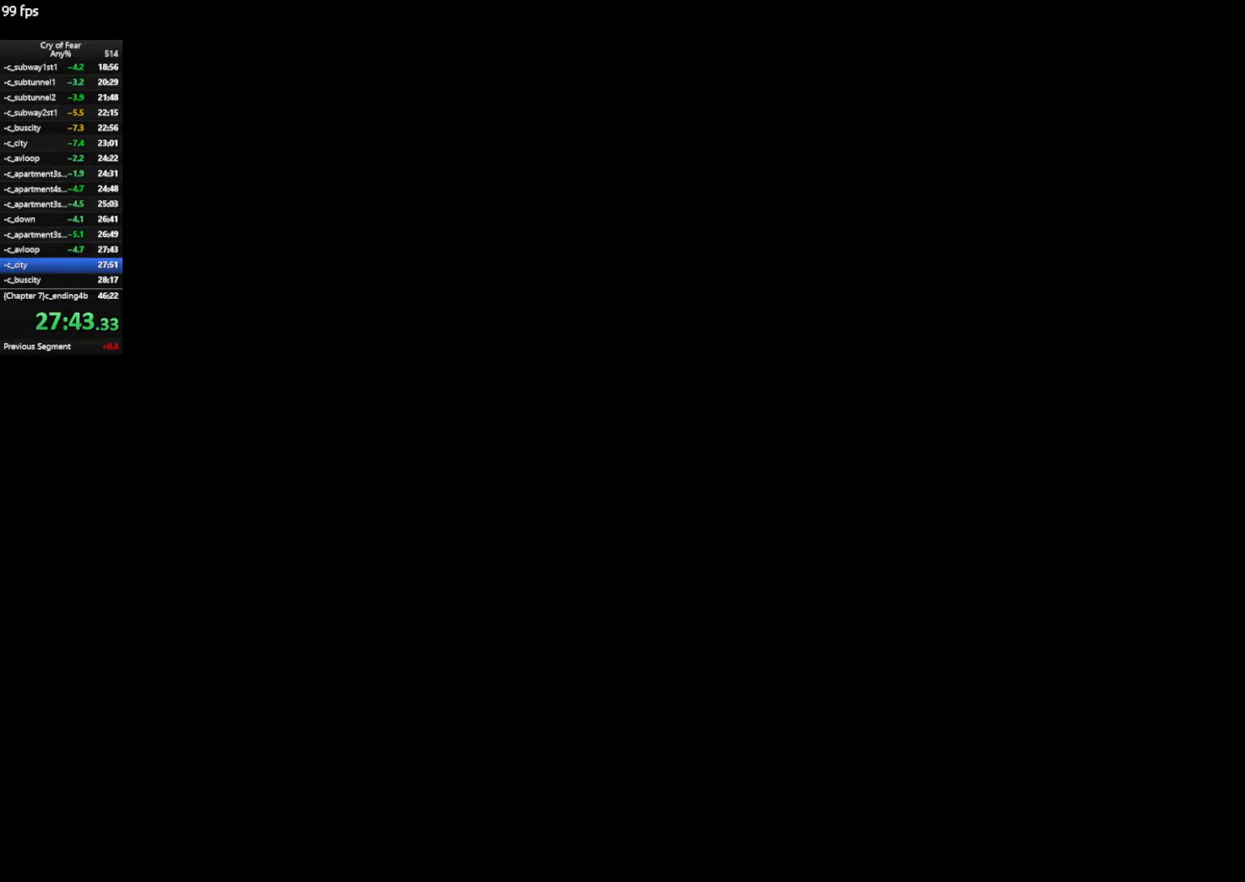
{"keys": ["a", "w"], "mouse": [], "events": []}
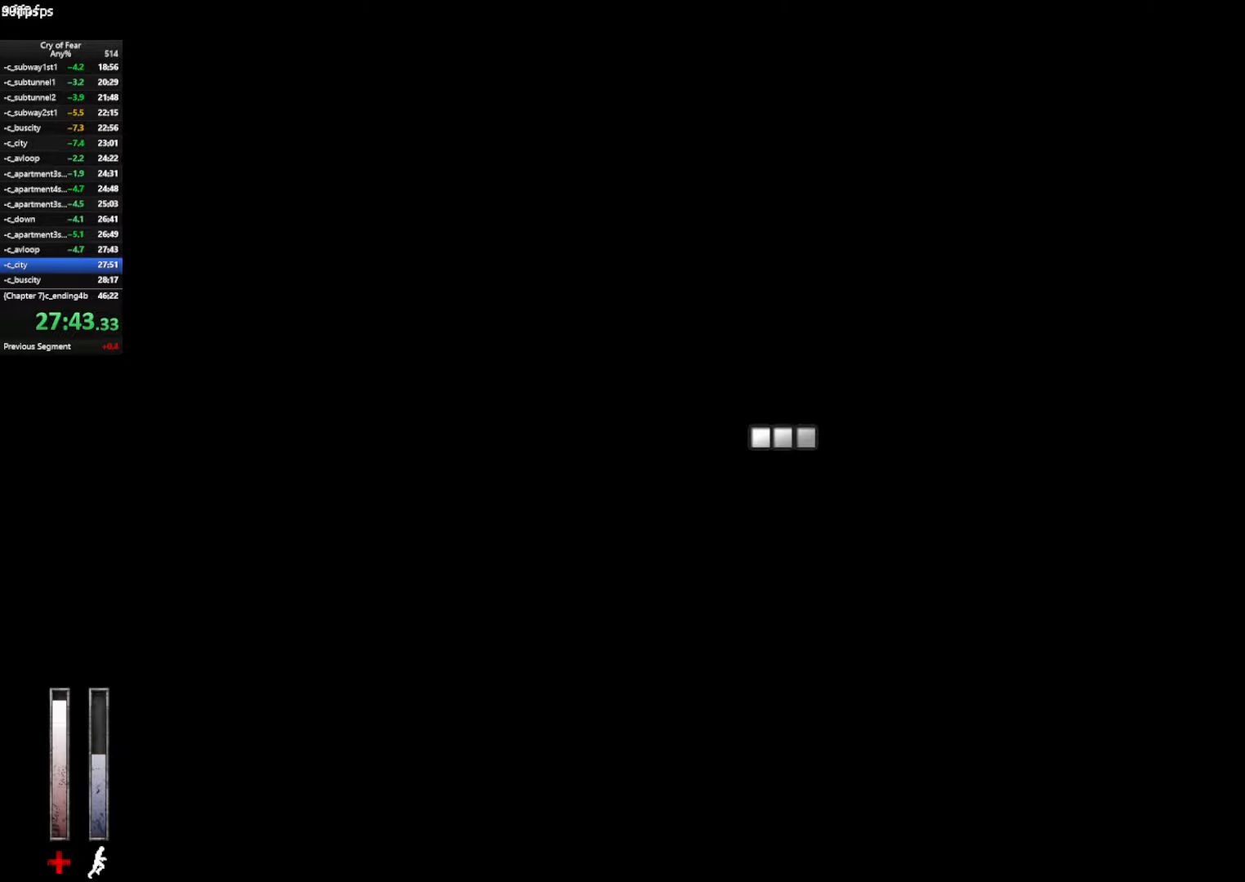
{"keys": ["a", "w"], "mouse": [], "events": [[200, "a", "up"], [400, "a", "down"]]}
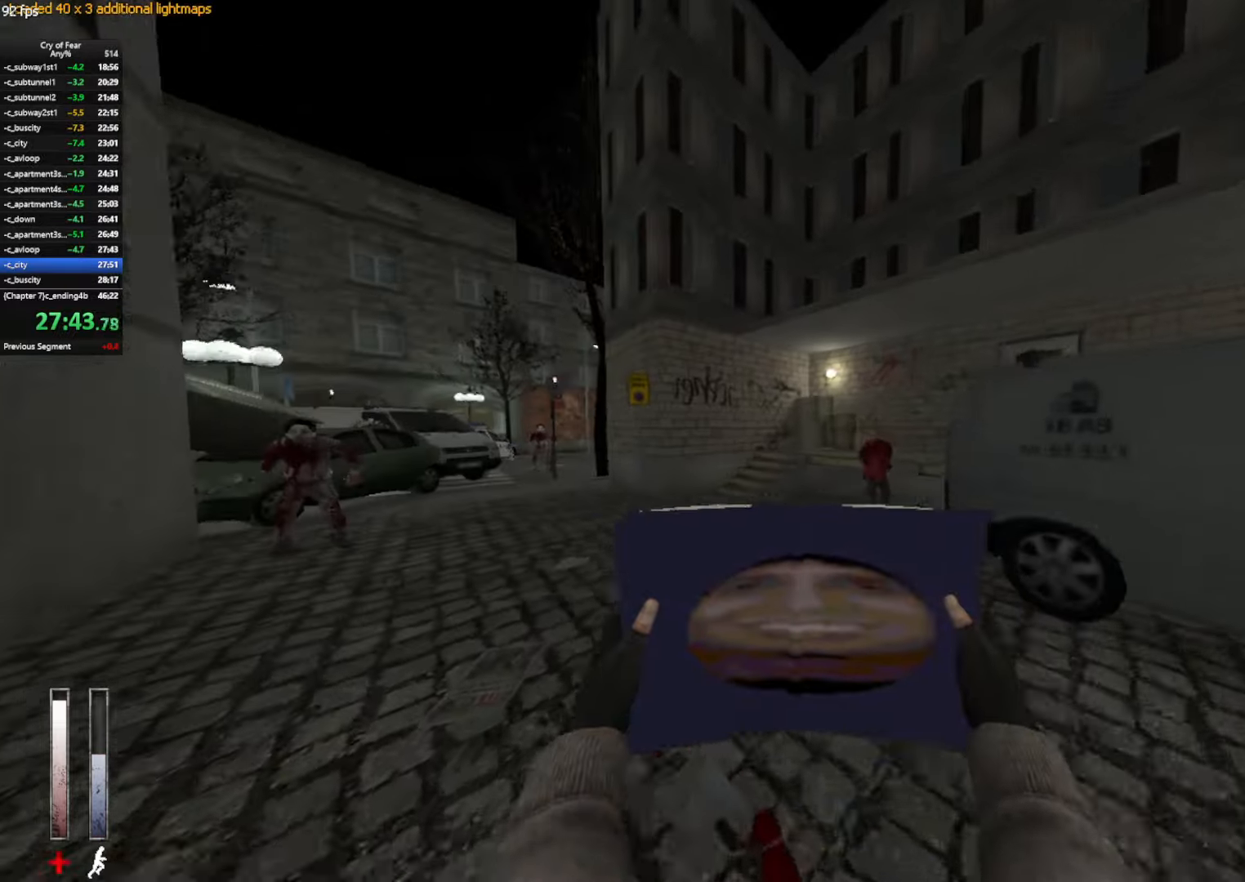
{"keys": ["d"], "mouse": [], "events": [[84, "a", "up"], [317, "d", "down"], [317, "space", "down"], [350, "w", "up"], [400, "space", "up"]]}
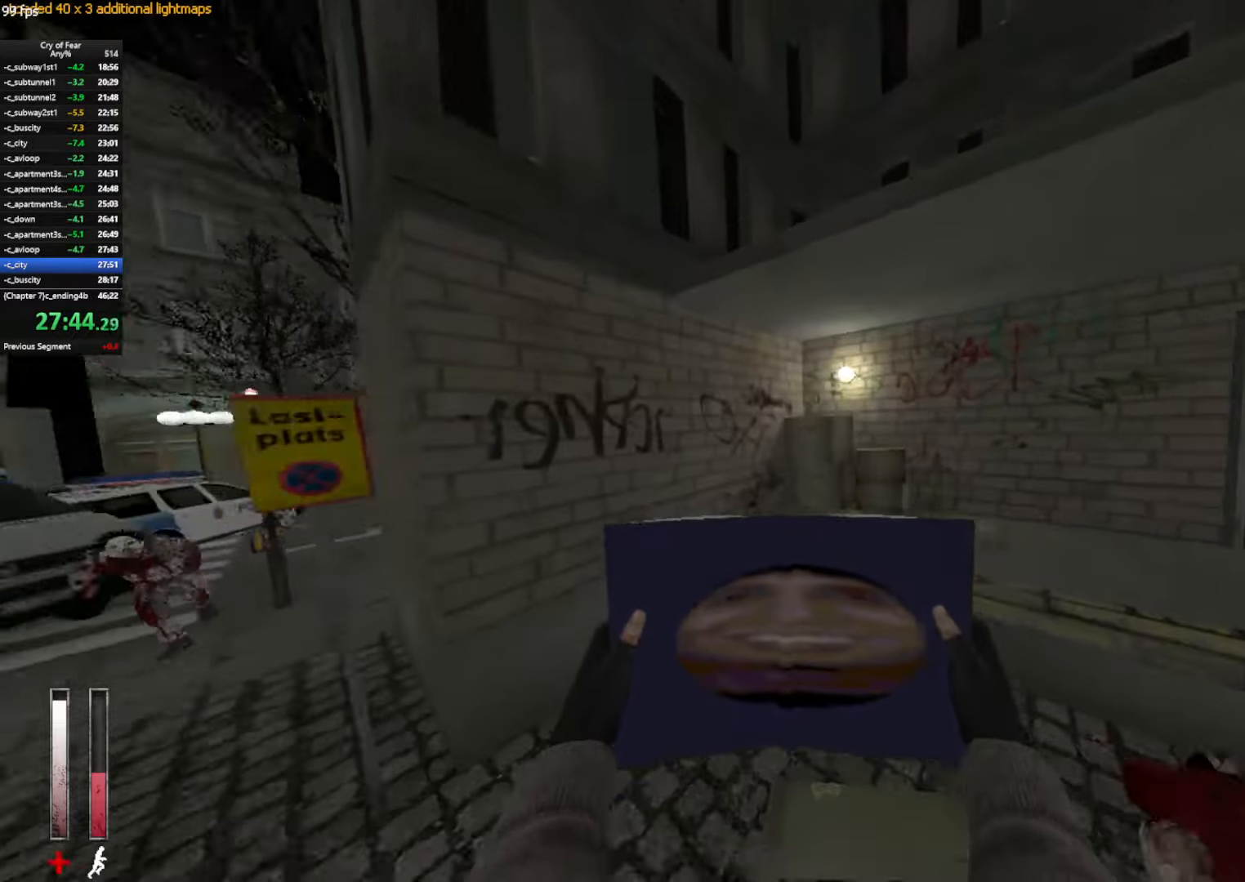
{"keys": ["e", "w"], "mouse": [], "events": [[184, "ctrl", "down"], [334, "d", "up"], [334, "w", "down"], [417, "ctrl", "up"], [417, "e", "down"]]}
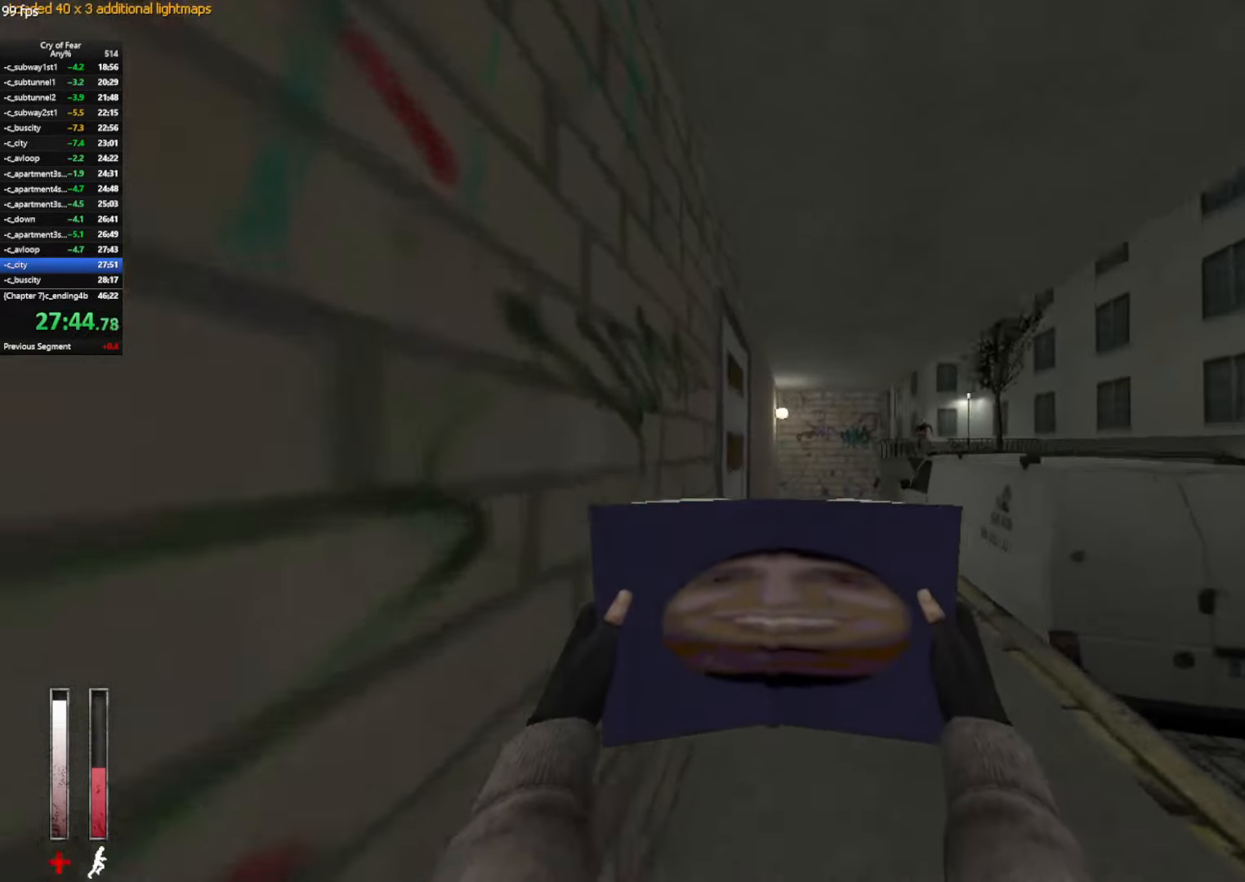
{"keys": [], "mouse": [], "events": [[17, "e", "up"], [67, "e", "down"], [117, "e", "up"], [200, "e", "down"], [300, "e", "up"], [300, "w", "up"]]}
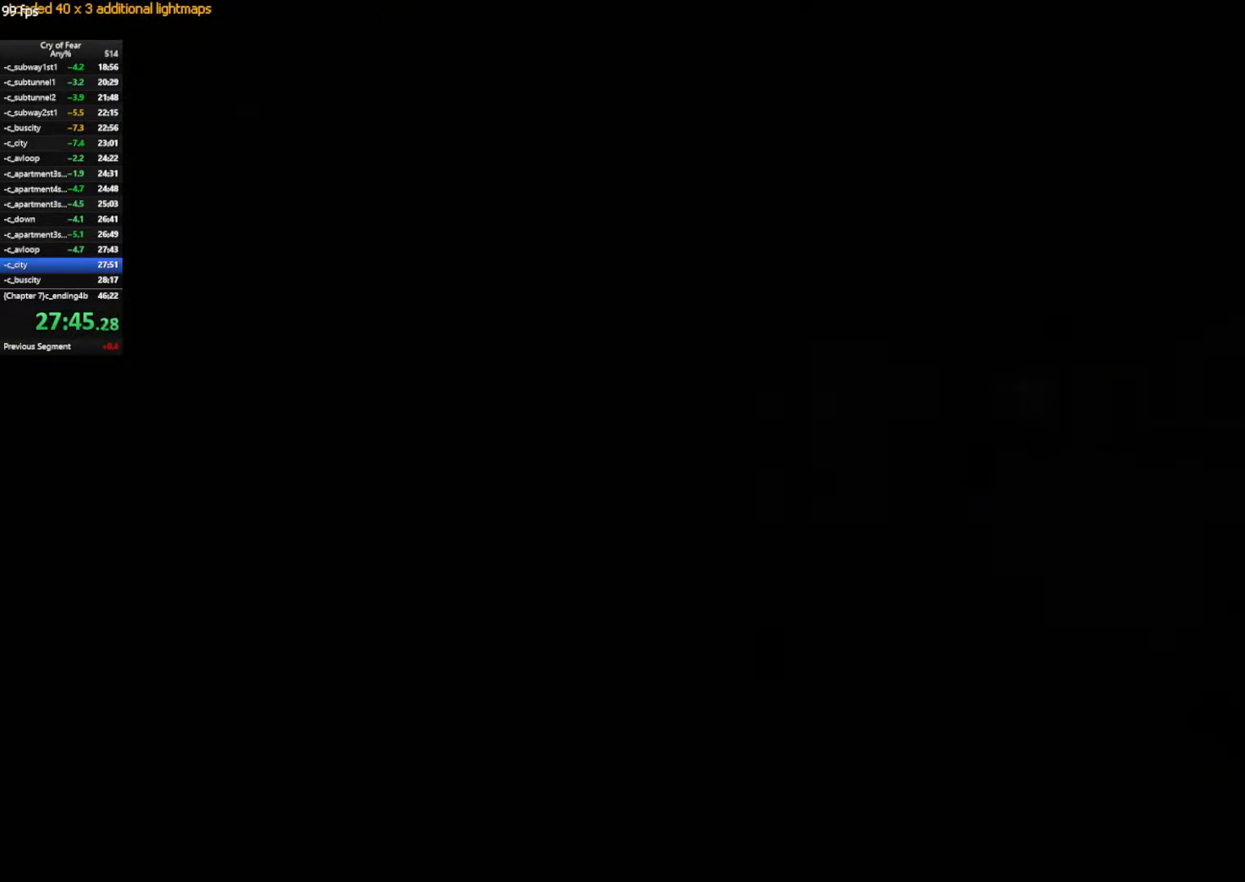
{"keys": [], "mouse": [], "events": []}
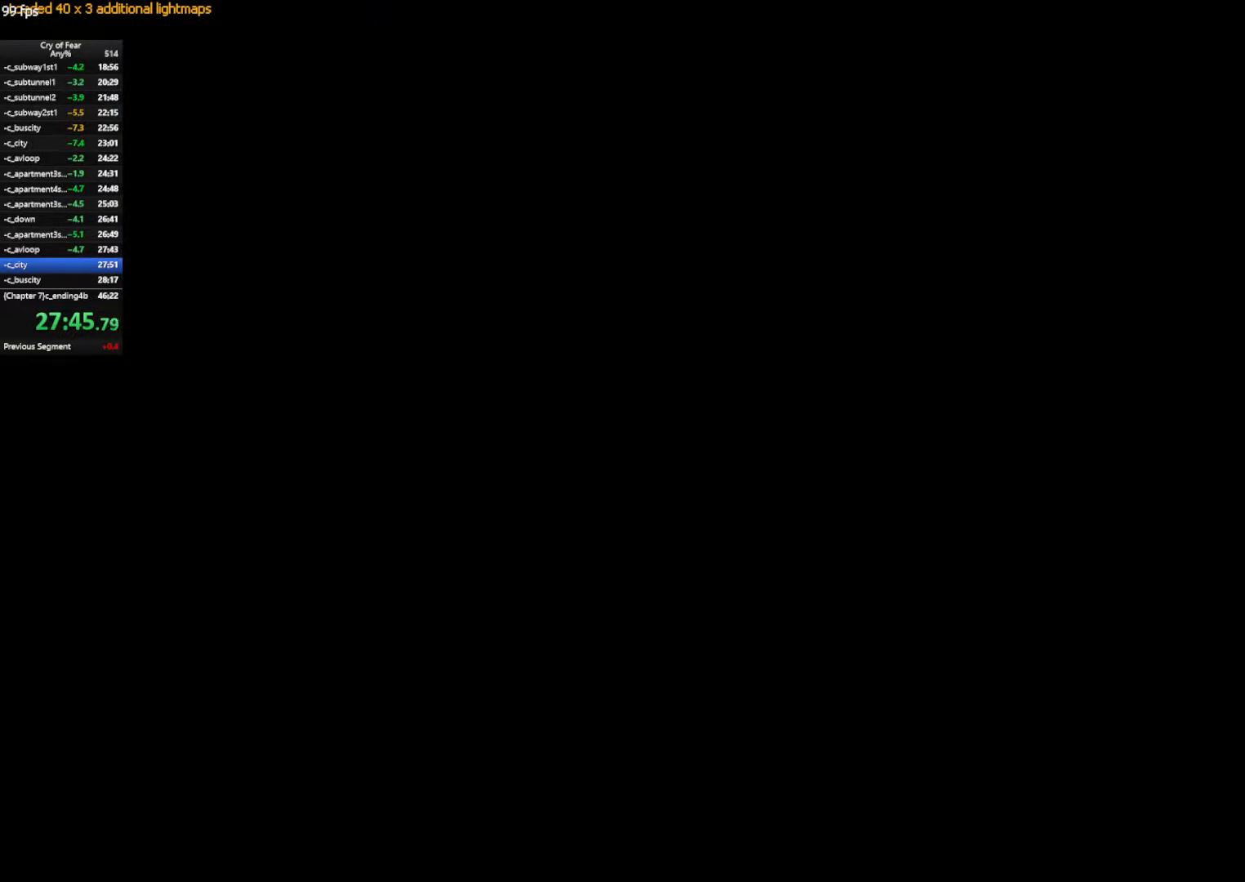
{"keys": [], "mouse": [], "events": []}
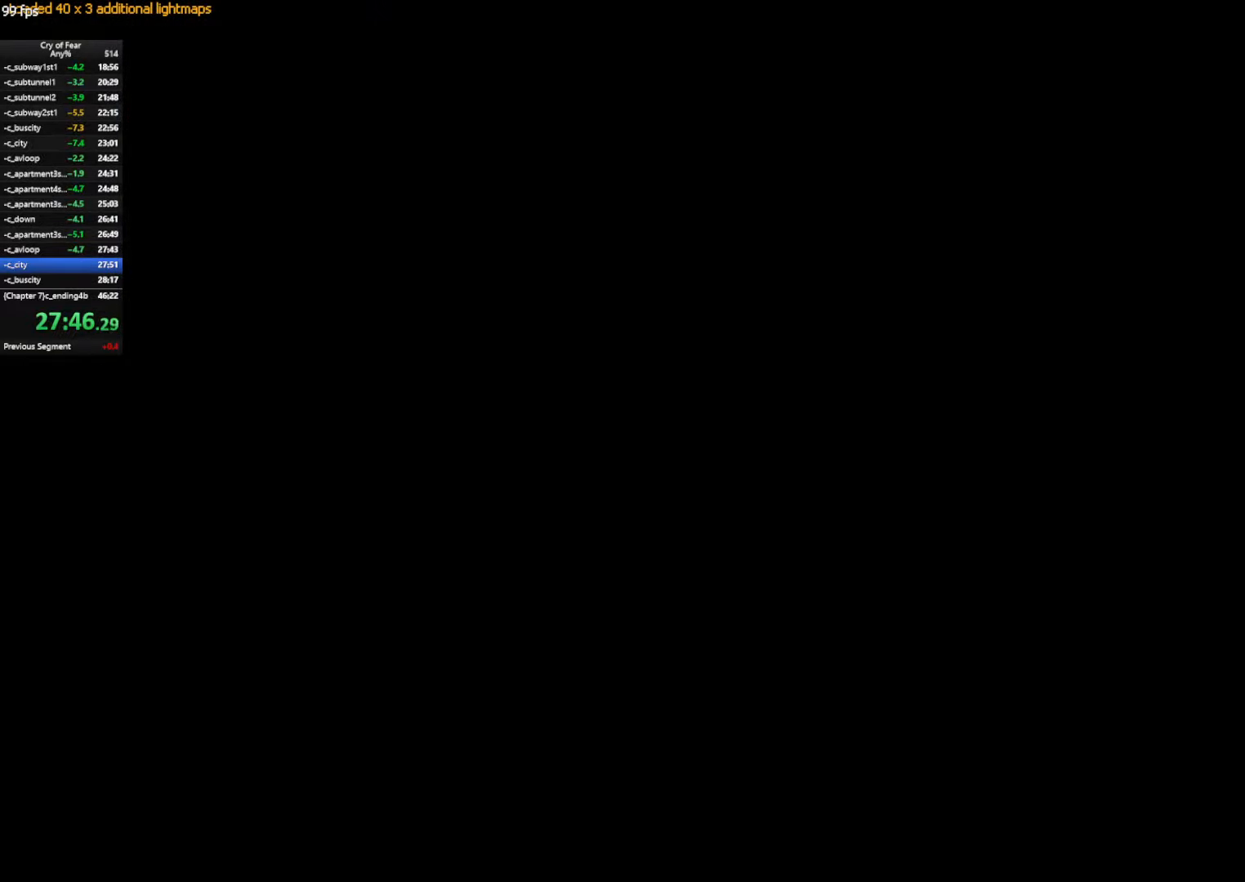
{"keys": ["d", "w"], "mouse": [], "events": [[200, "w", "down"], [250, "d", "down"]]}
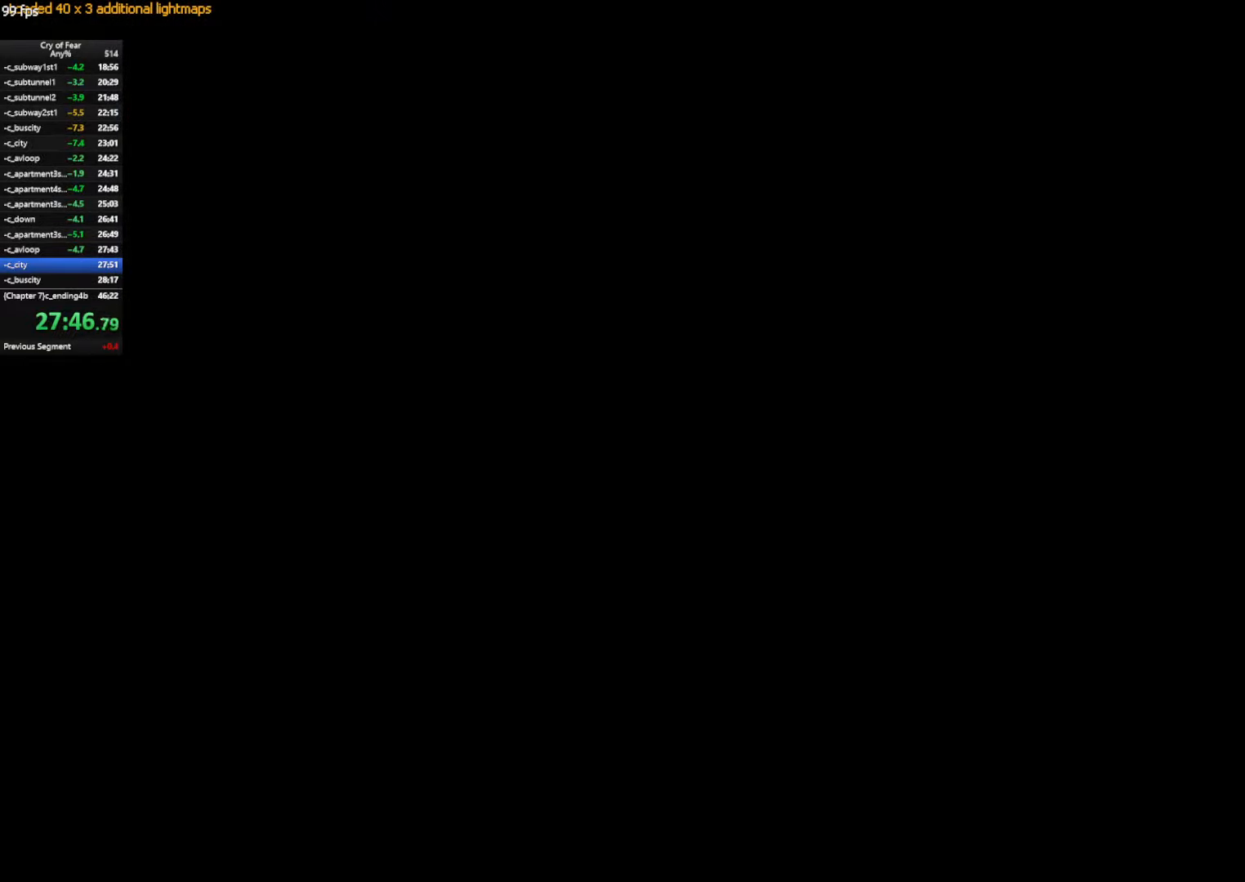
{"keys": ["d", "w"], "mouse": [], "events": []}
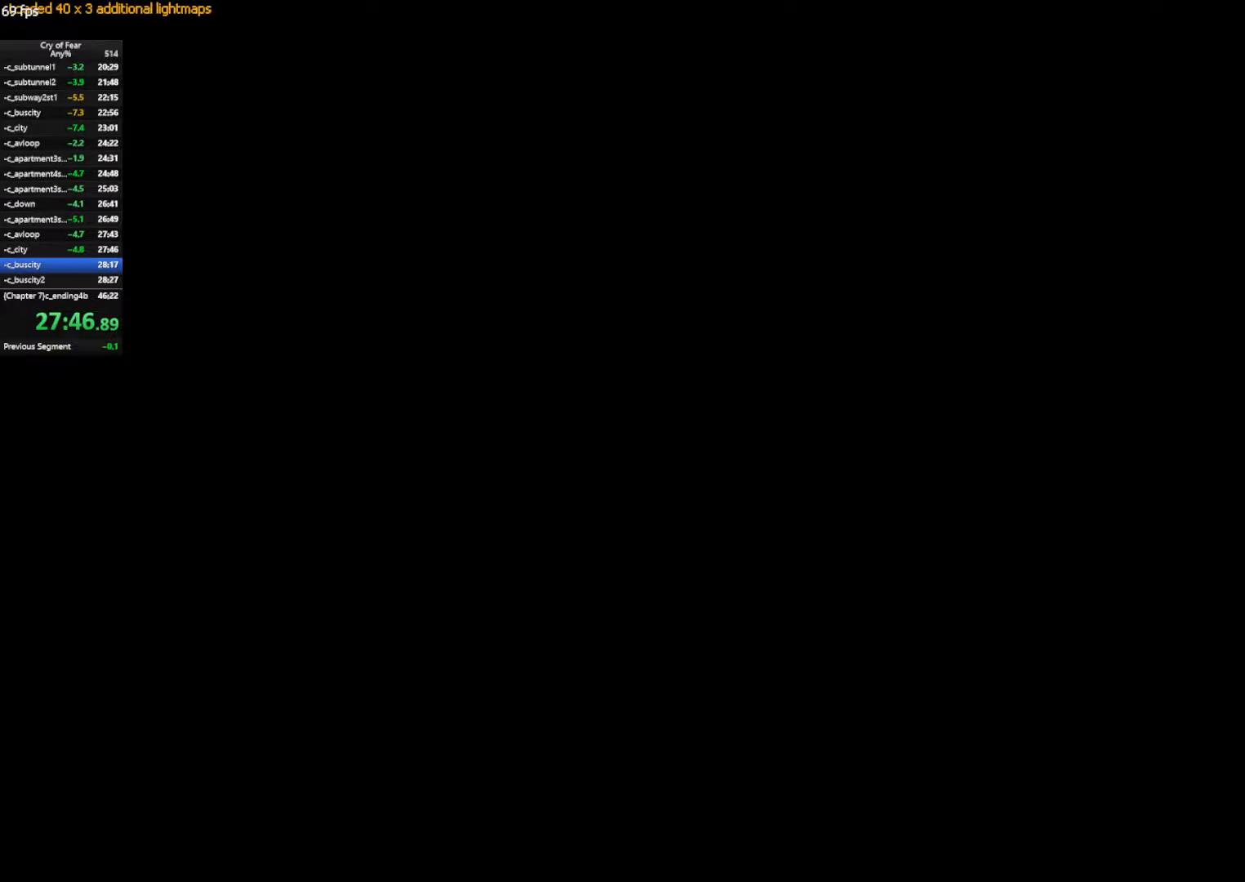
{"keys": ["d", "w"], "mouse": [], "events": []}
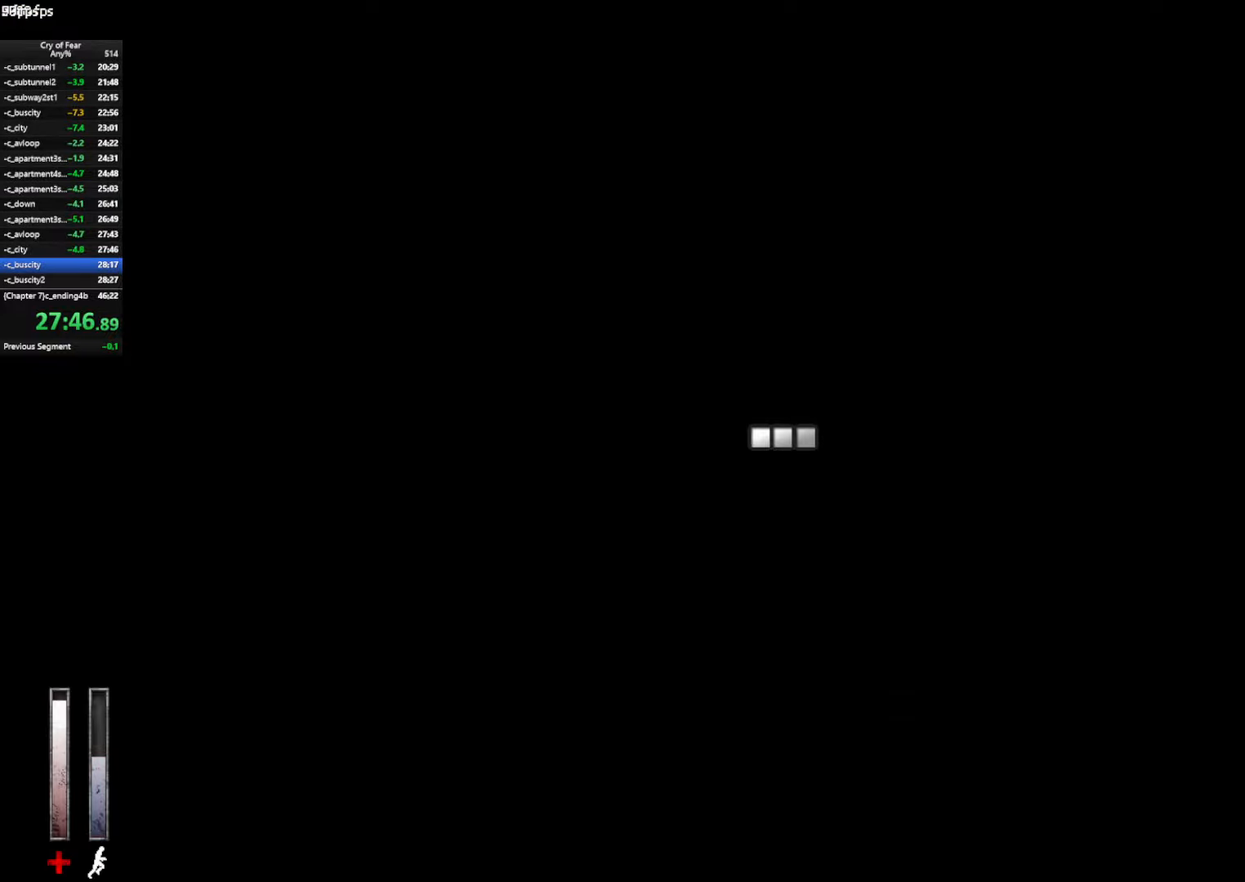
{"keys": ["w"], "mouse": [], "events": [[66, "d", "up"]]}